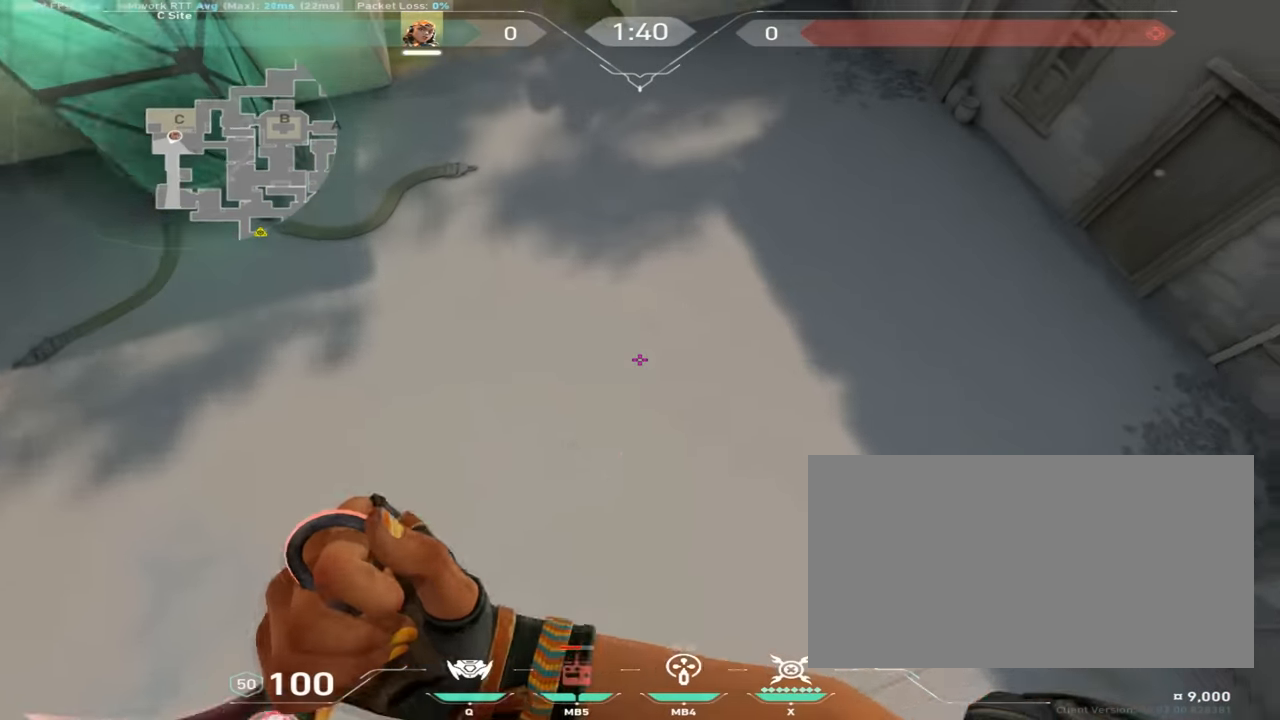
Gameplay with keyboard and mouse; each line is a JSON object with the keys and mouse buttons held at the frame after it. "events" lists presses ("down") and releases ("up") of "a", "ctrl", "d", "e", "q", "s", "shift", "space", "w", "mouse_left", "mouse_wheel", "mouse_right", "mouse_mb4" and "mouse_mb5" between this image and that frame as [ms after this image, input, new state], when the widget could be followed in between. "mouse_left", "mouse_wheel", "mouse_right", "mouse_mb4", "mouse_mb5" = the "left", "wheel", "right", "mb4", "mb5" buttons of the "mouse" list. No other keys are recorded. "wheel" means that the mouse wheel is clicked or scrolled. Mouse movement is not recorded.
{"keys": ["a", "w"], "mouse": [], "events": [[100, "mouse_mb4", "up"]]}
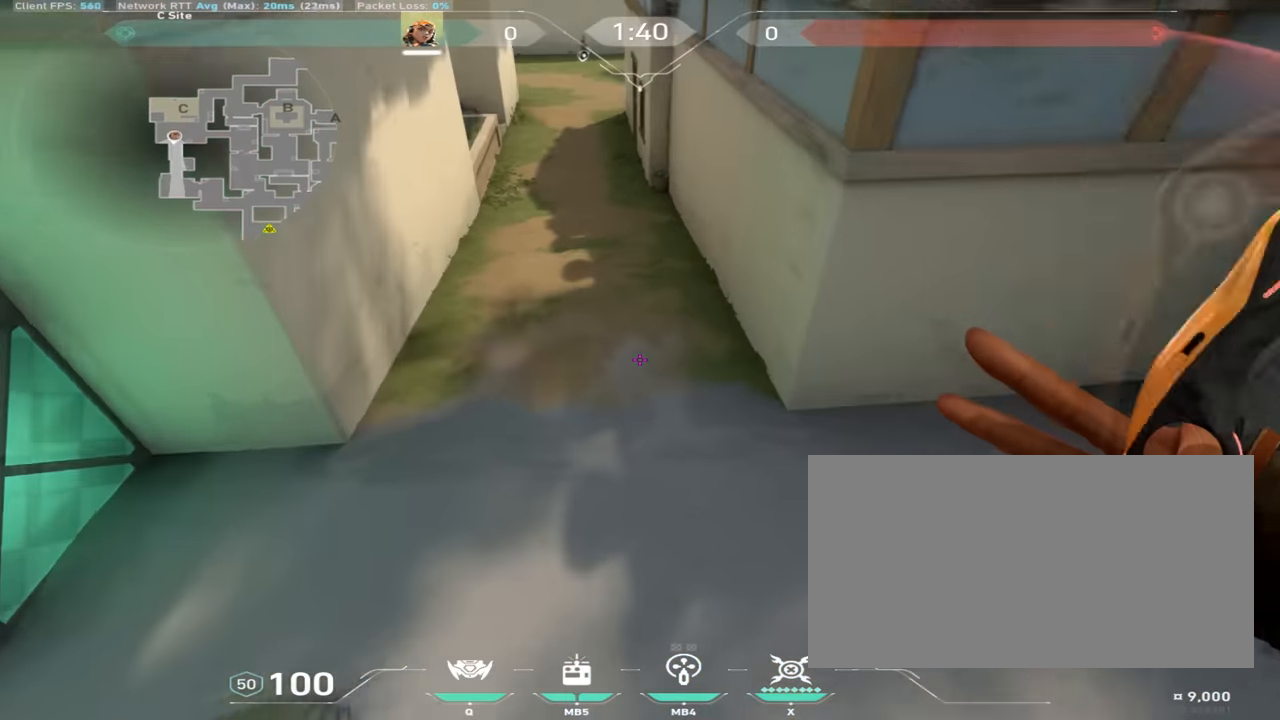
{"keys": ["w"], "mouse": [], "events": [[67, "a", "up"]]}
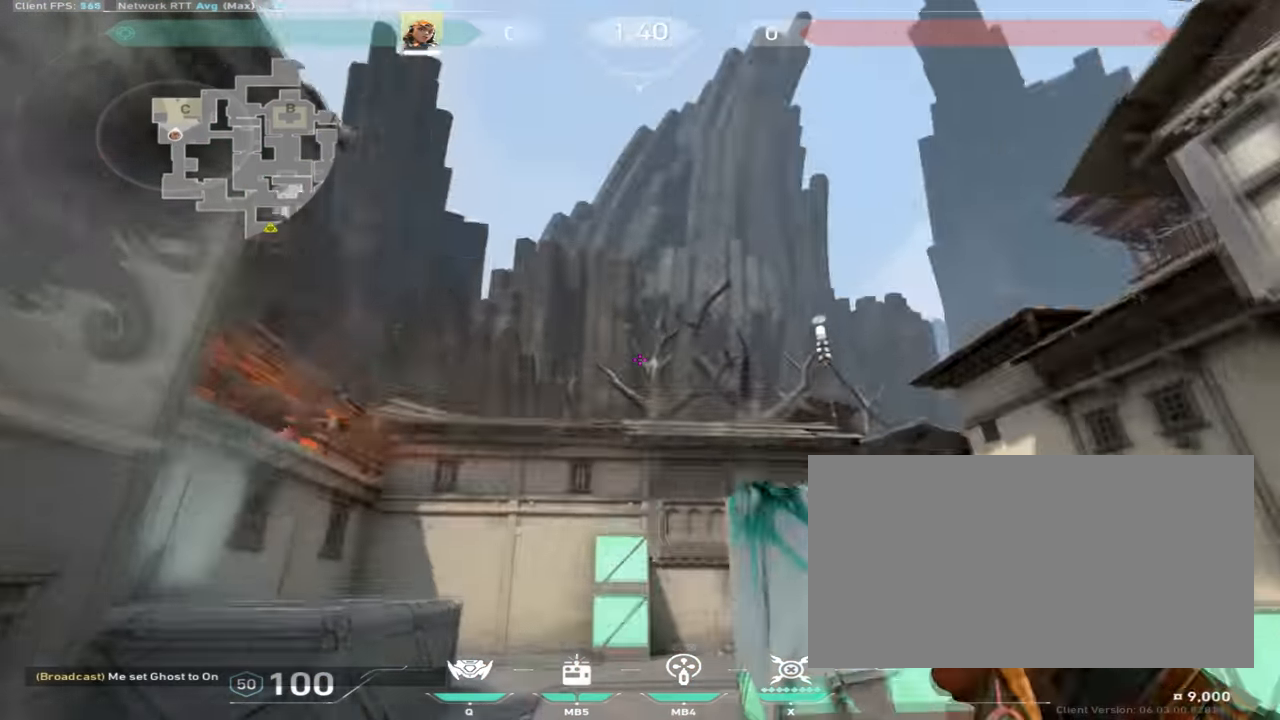
{"keys": ["w"], "mouse": [], "events": []}
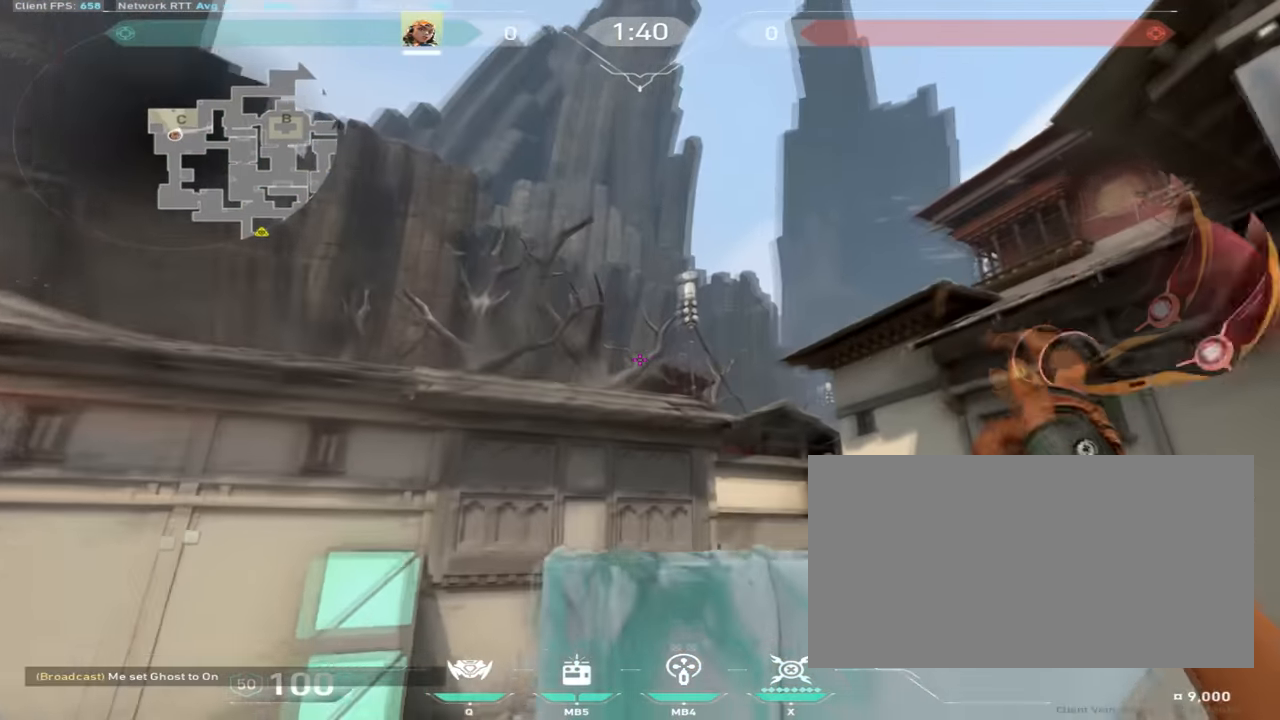
{"keys": ["w"], "mouse": [], "events": []}
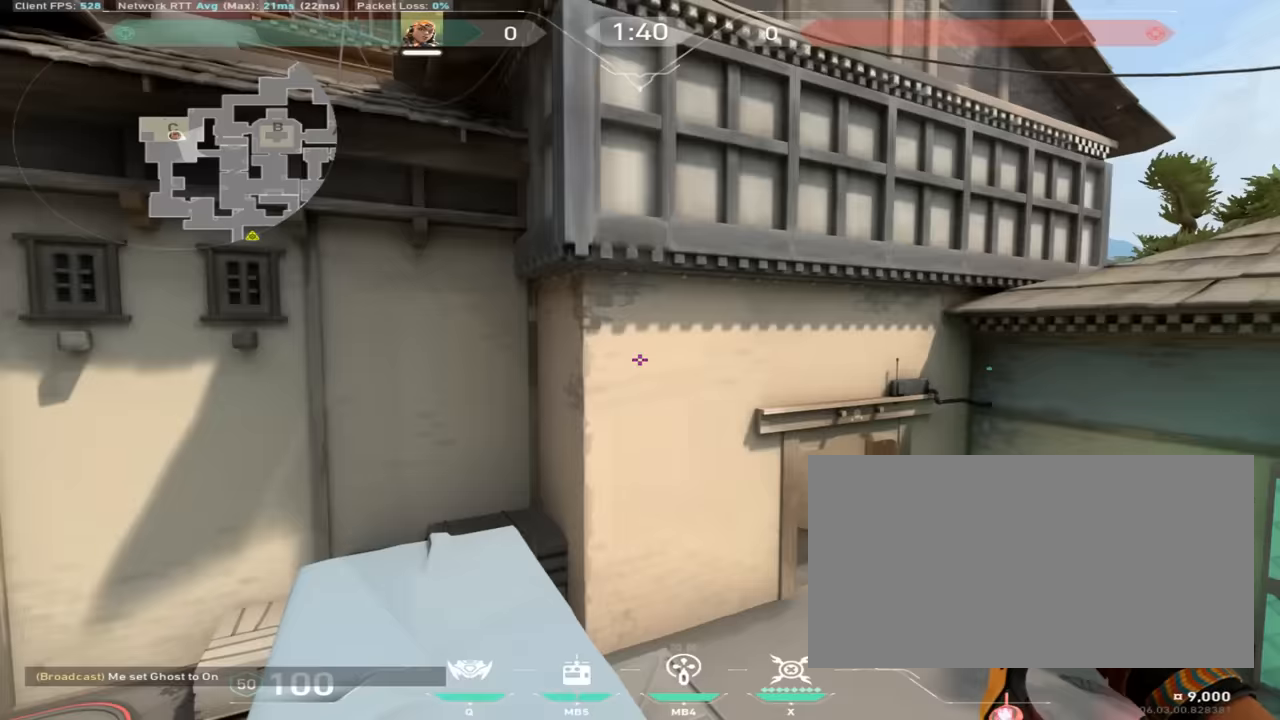
{"keys": [], "mouse": [], "events": [[50, "w", "up"]]}
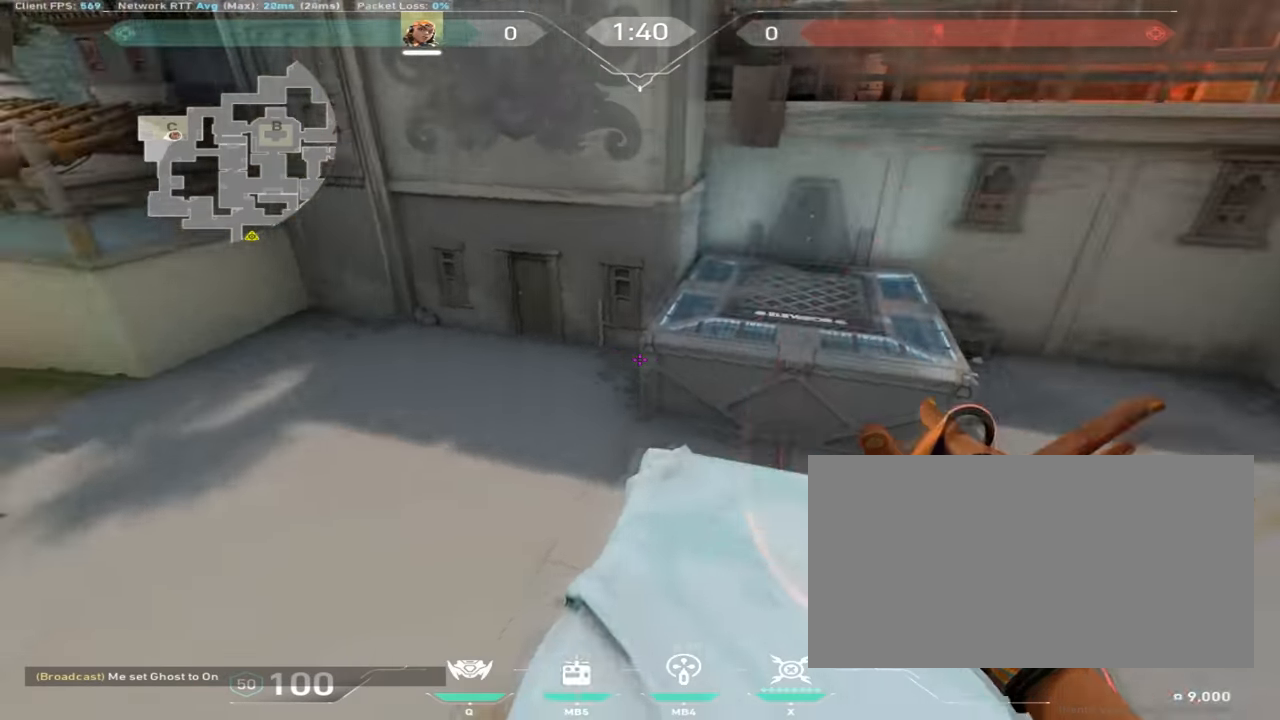
{"keys": ["a", "s"], "mouse": [], "events": [[100, "w", "down"], [334, "a", "down"], [384, "w", "up"], [484, "s", "down"]]}
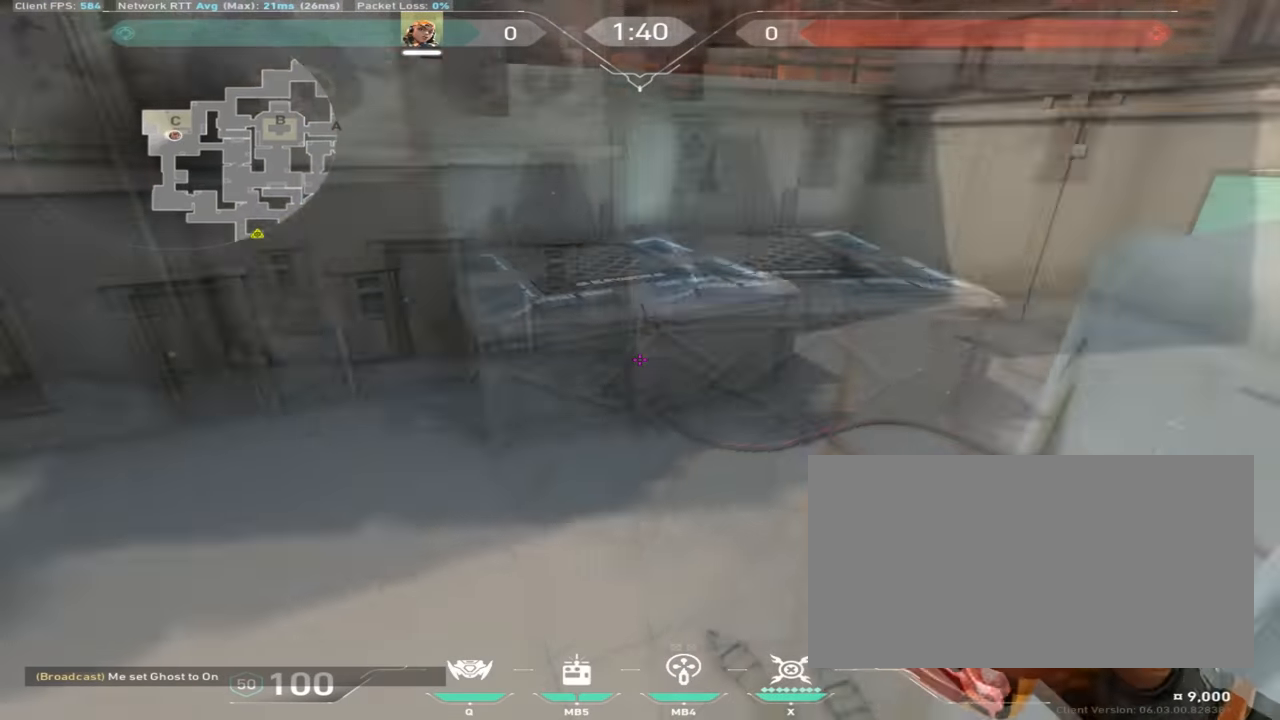
{"keys": [], "mouse": [], "events": [[67, "a", "up"], [334, "s", "up"]]}
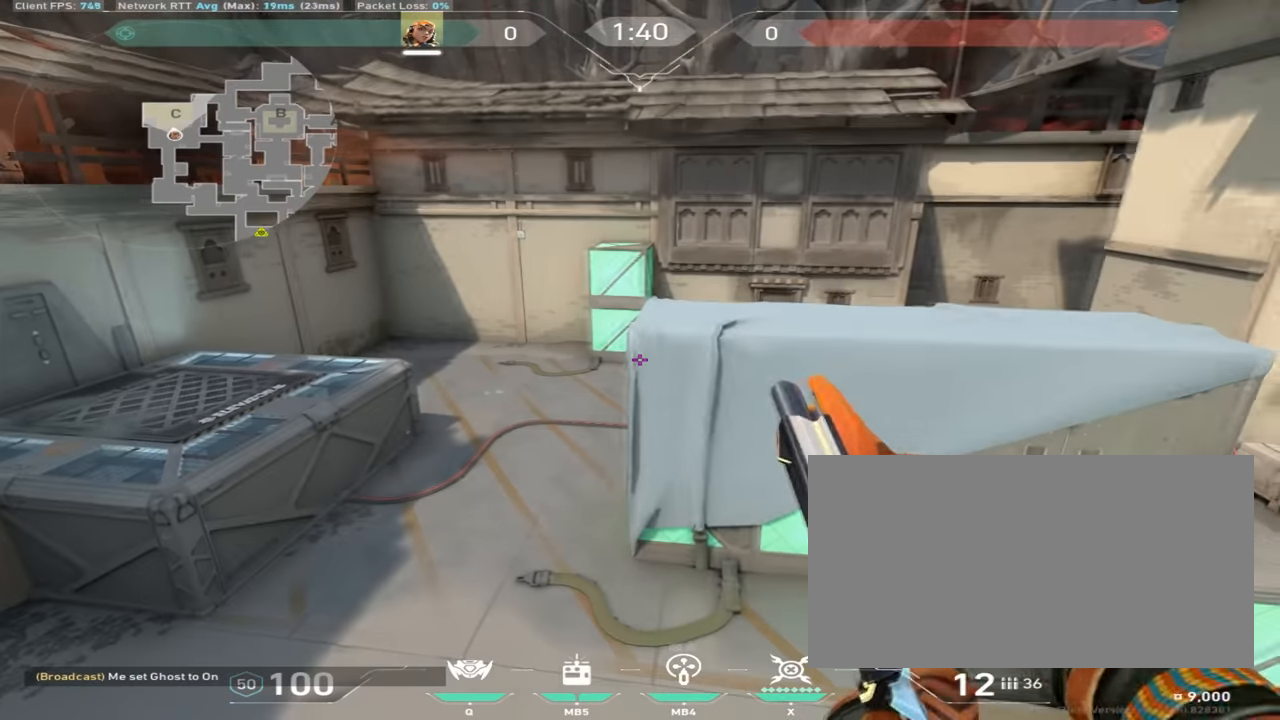
{"keys": [], "mouse": ["left"], "events": [[67, "w", "down"], [301, "w", "up"], [434, "mouse_left", "down"]]}
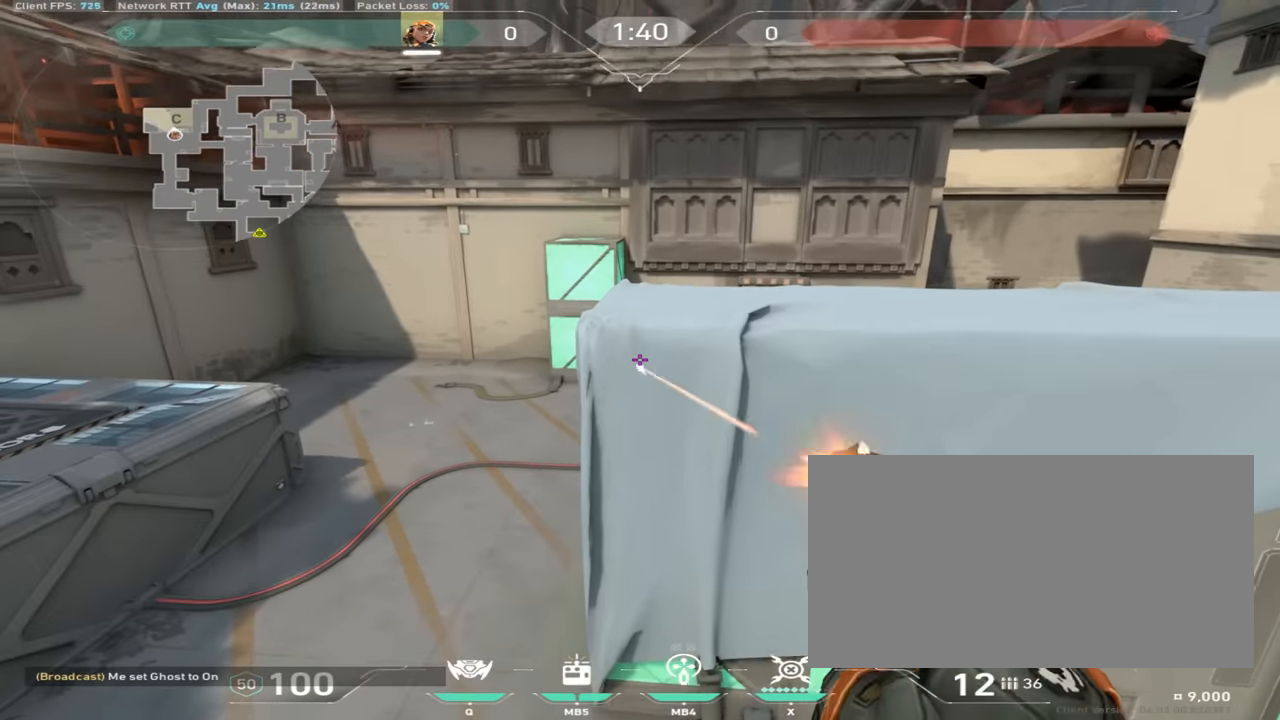
{"keys": [], "mouse": [], "events": [[17, "mouse_left", "up"], [100, "mouse_left", "down"], [167, "mouse_left", "up"], [417, "mouse_left", "down"], [500, "mouse_left", "up"]]}
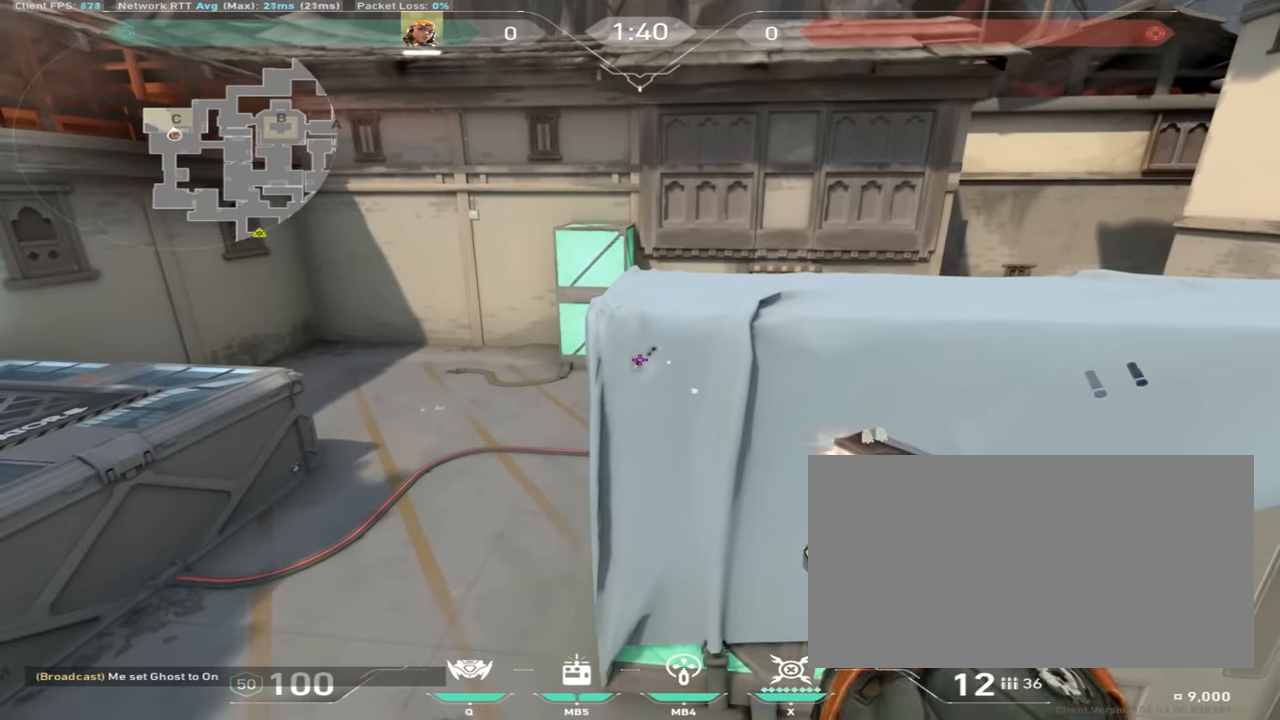
{"keys": [], "mouse": [], "events": [[201, "mouse_left", "down"], [267, "mouse_left", "up"], [367, "mouse_left", "down"], [434, "mouse_left", "up"]]}
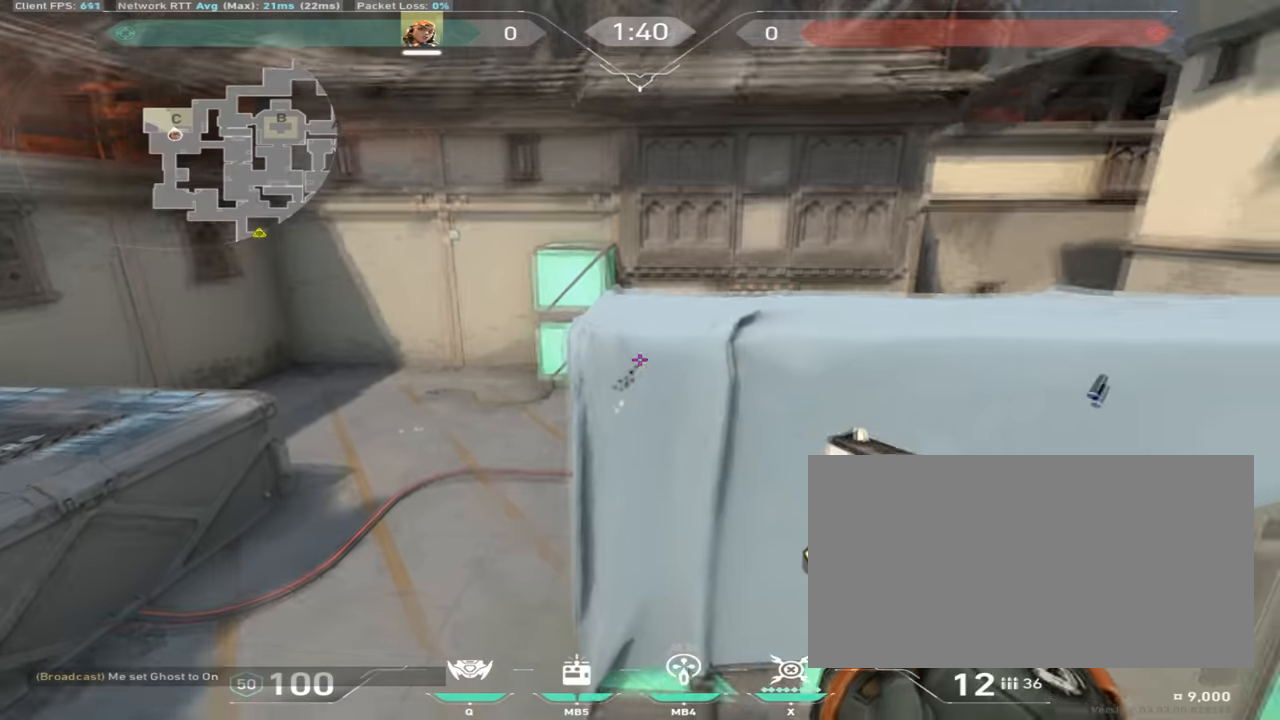
{"keys": ["w"], "mouse": [], "events": [[267, "w", "down"]]}
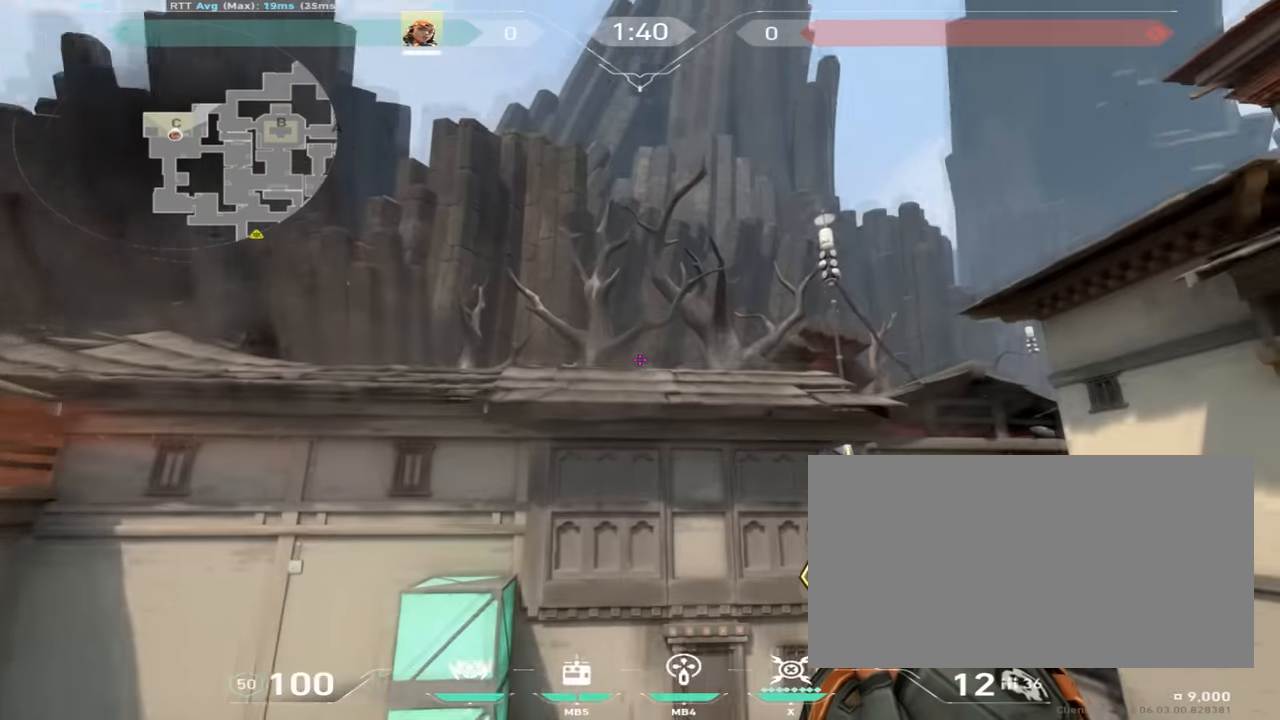
{"keys": ["s"], "mouse": [], "events": [[151, "w", "up"], [284, "s", "down"]]}
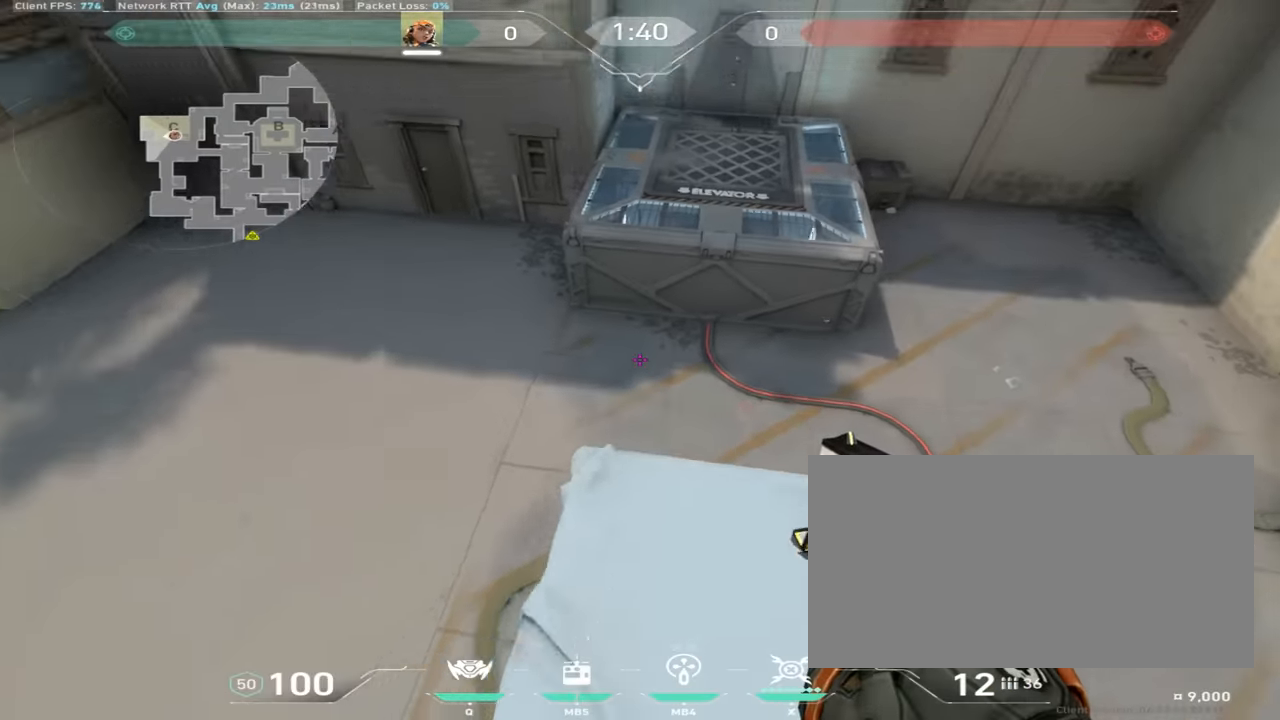
{"keys": ["w"], "mouse": [], "events": [[83, "s", "up"], [484, "w", "down"]]}
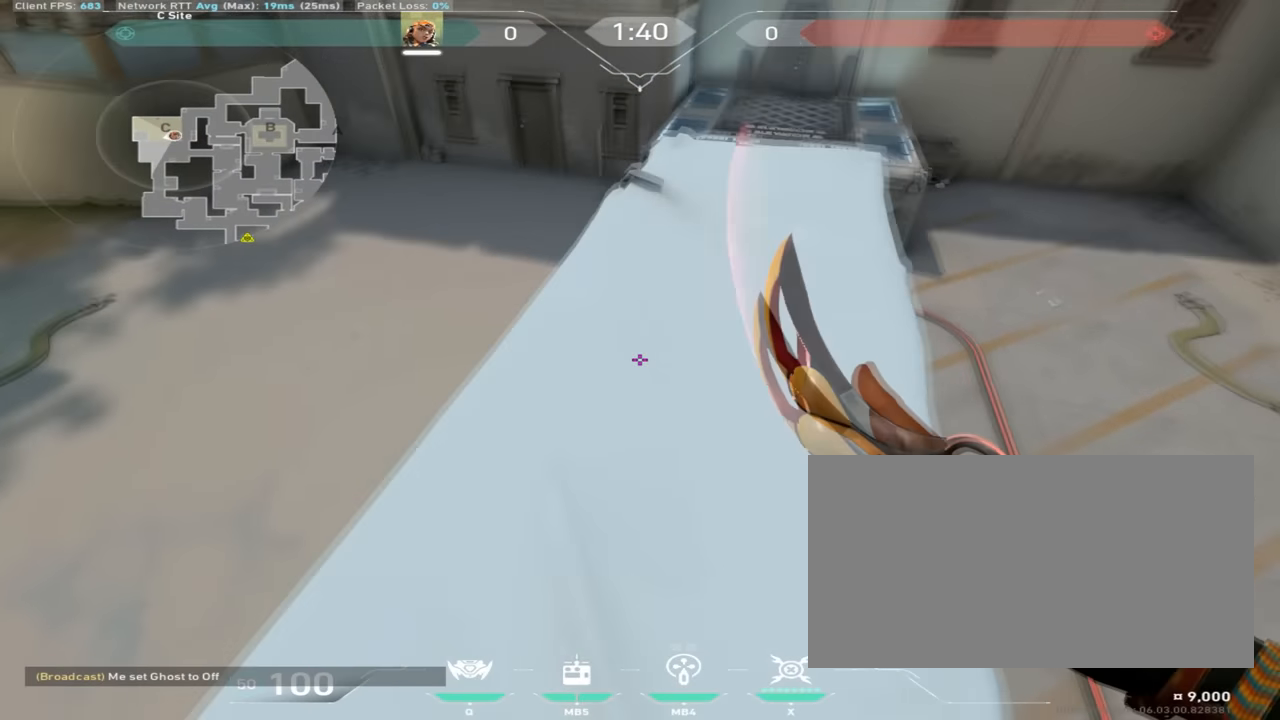
{"keys": ["w"], "mouse": [], "events": []}
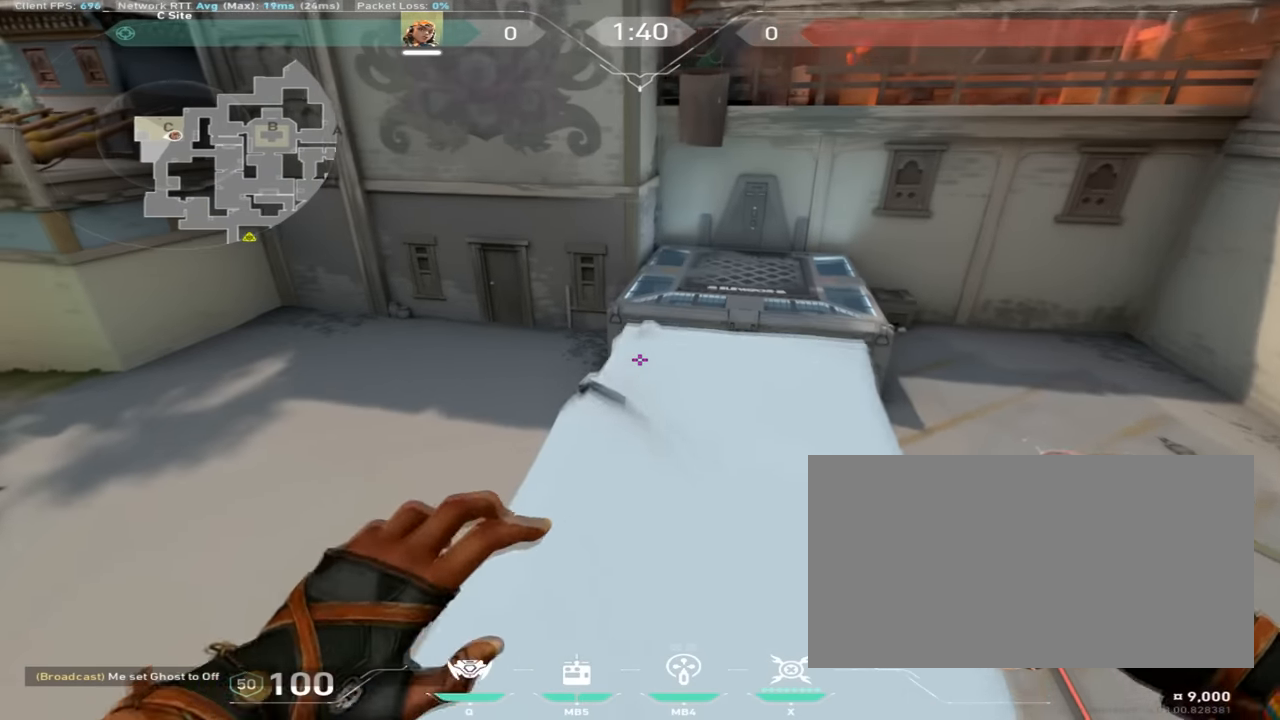
{"keys": ["d", "s"], "mouse": ["right"], "events": [[50, "mouse_mb4", "down"], [67, "mouse_right", "down"], [67, "w", "up"], [183, "mouse_mb4", "up"], [334, "d", "down"], [400, "s", "down"]]}
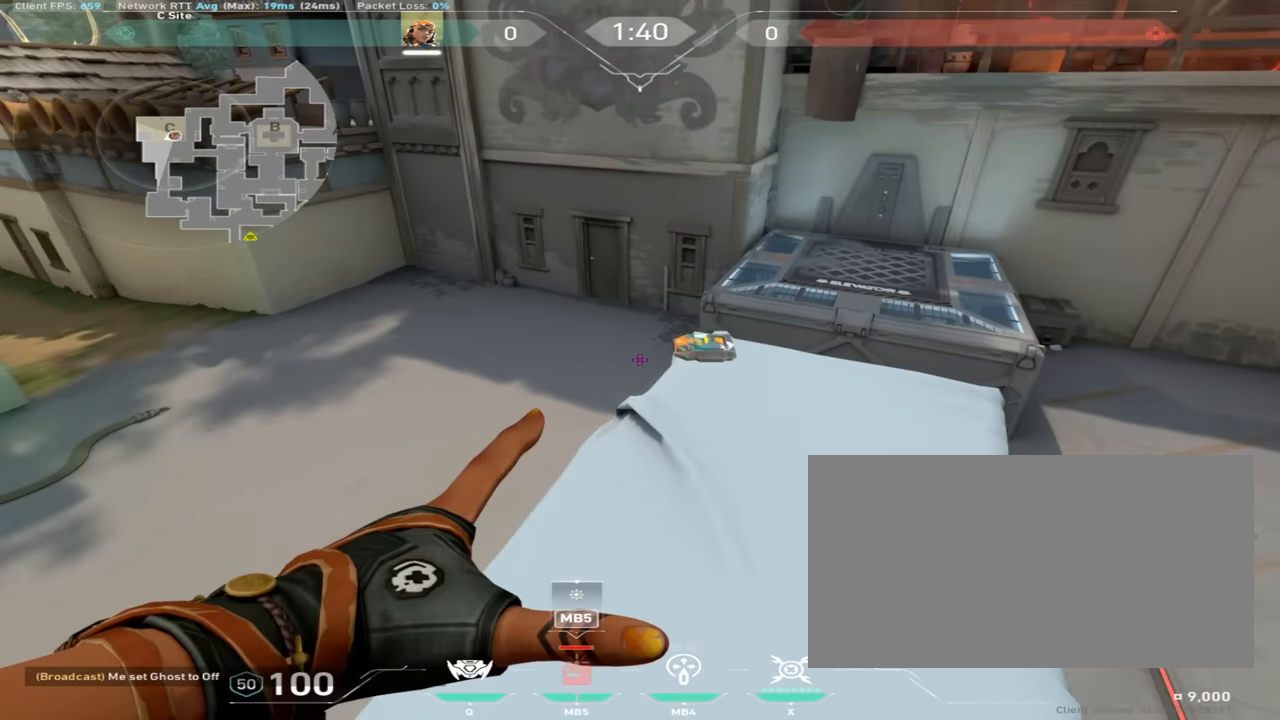
{"keys": ["w"], "mouse": ["right"], "events": [[17, "d", "up"], [34, "s", "up"], [151, "mouse_right", "up"], [184, "mouse_right", "down"], [201, "w", "down"]]}
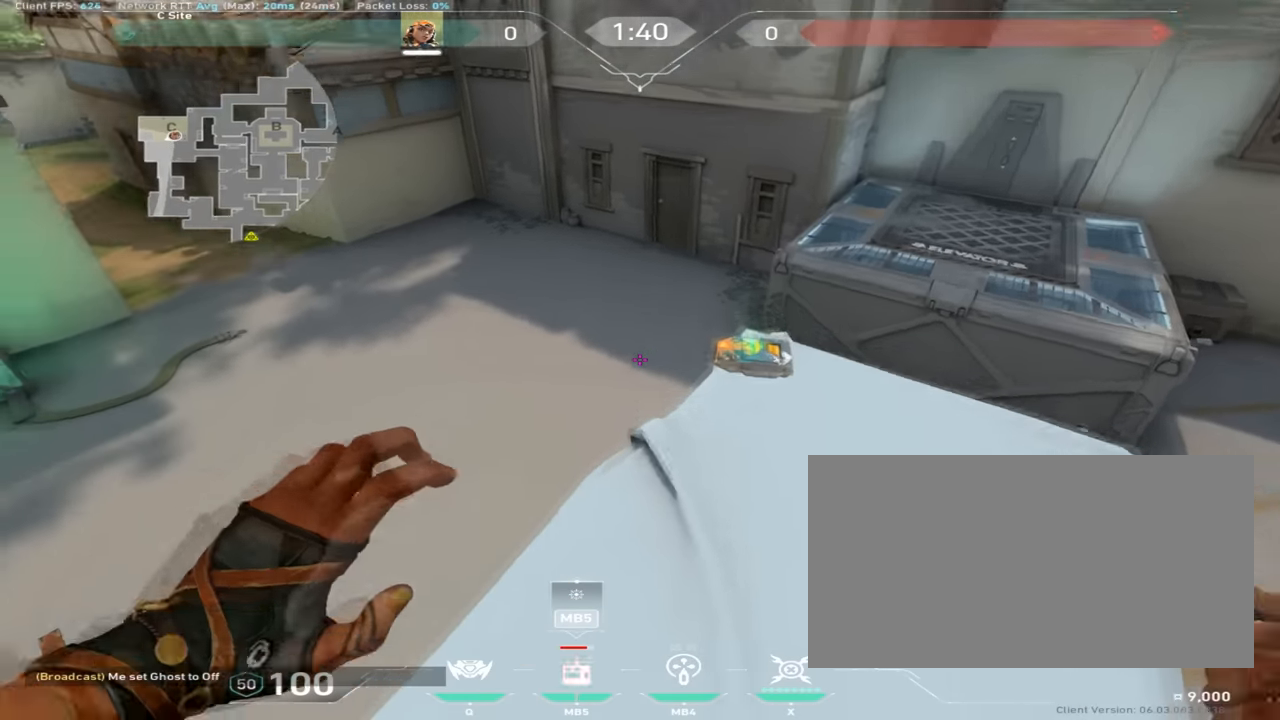
{"keys": ["a", "w"], "mouse": [], "events": [[200, "mouse_right", "up"], [250, "space", "down"], [284, "a", "down"], [400, "space", "up"]]}
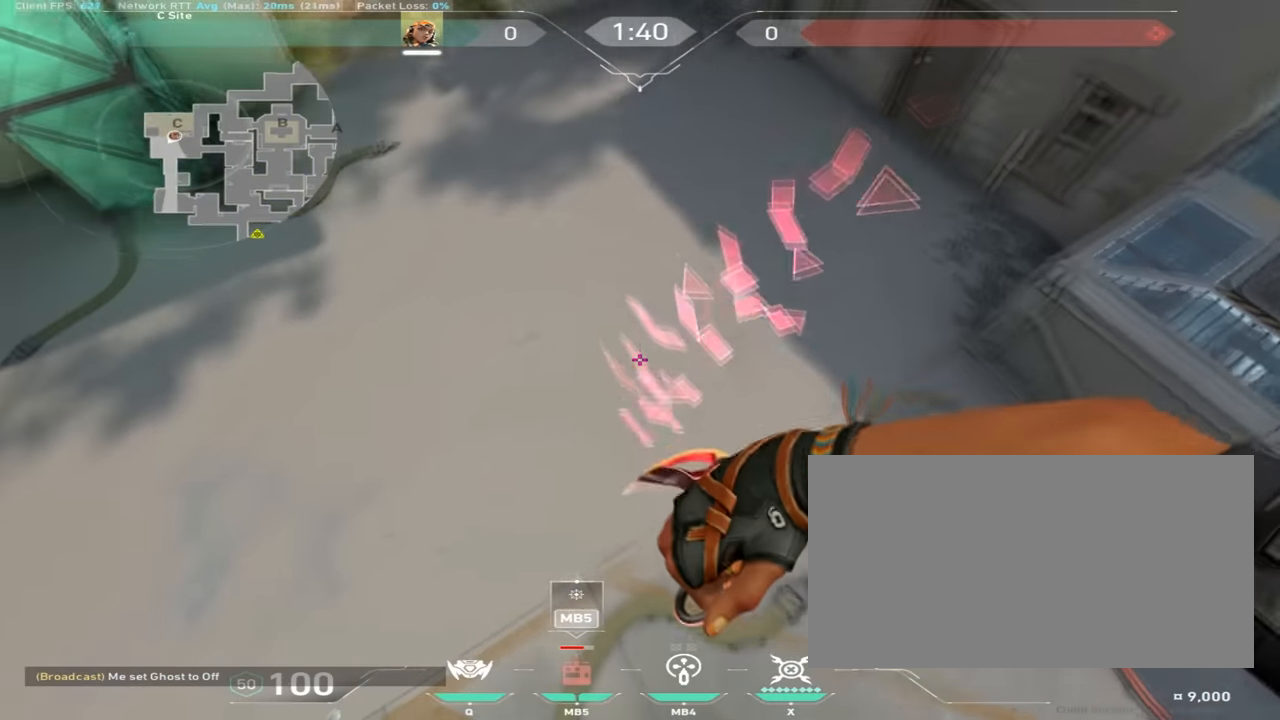
{"keys": ["a", "w"], "mouse": ["mb4"], "events": [[401, "mouse_mb4", "down"], [451, "mouse_mb4", "up"], [501, "mouse_mb4", "down"]]}
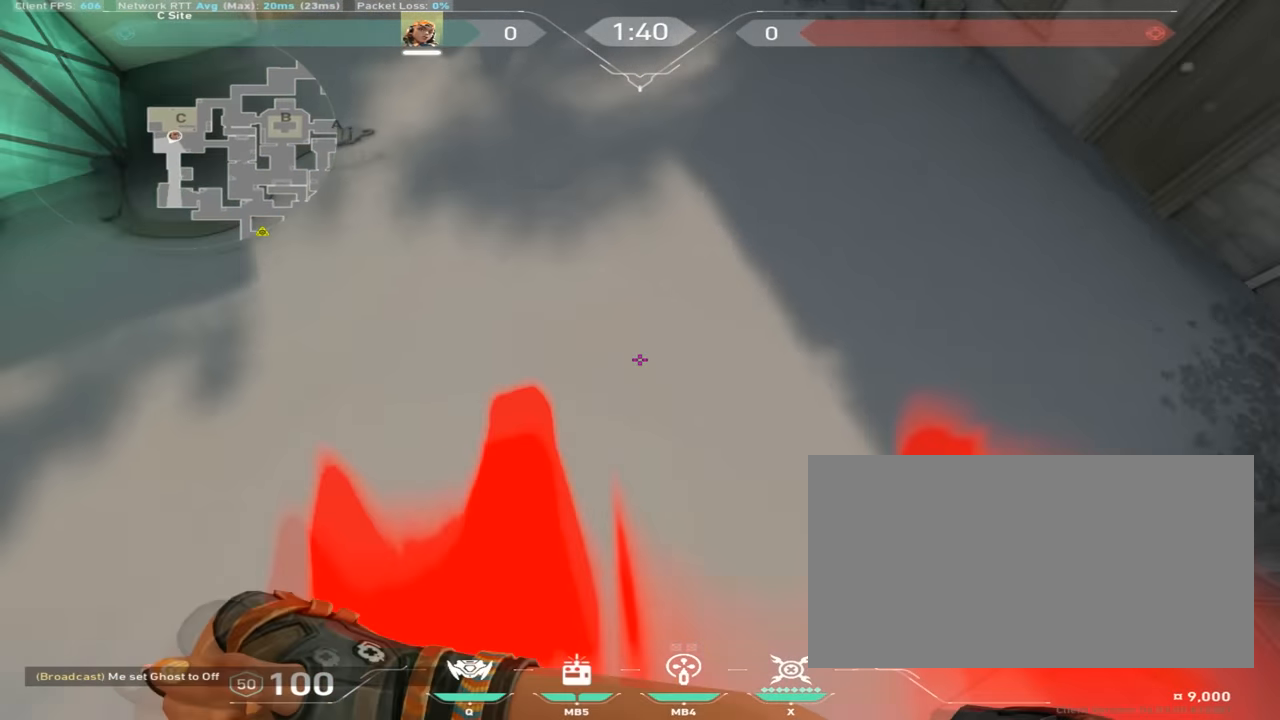
{"keys": ["a", "w"], "mouse": [], "events": [[133, "mouse_mb4", "up"], [317, "mouse_mb4", "down"], [467, "mouse_mb4", "up"]]}
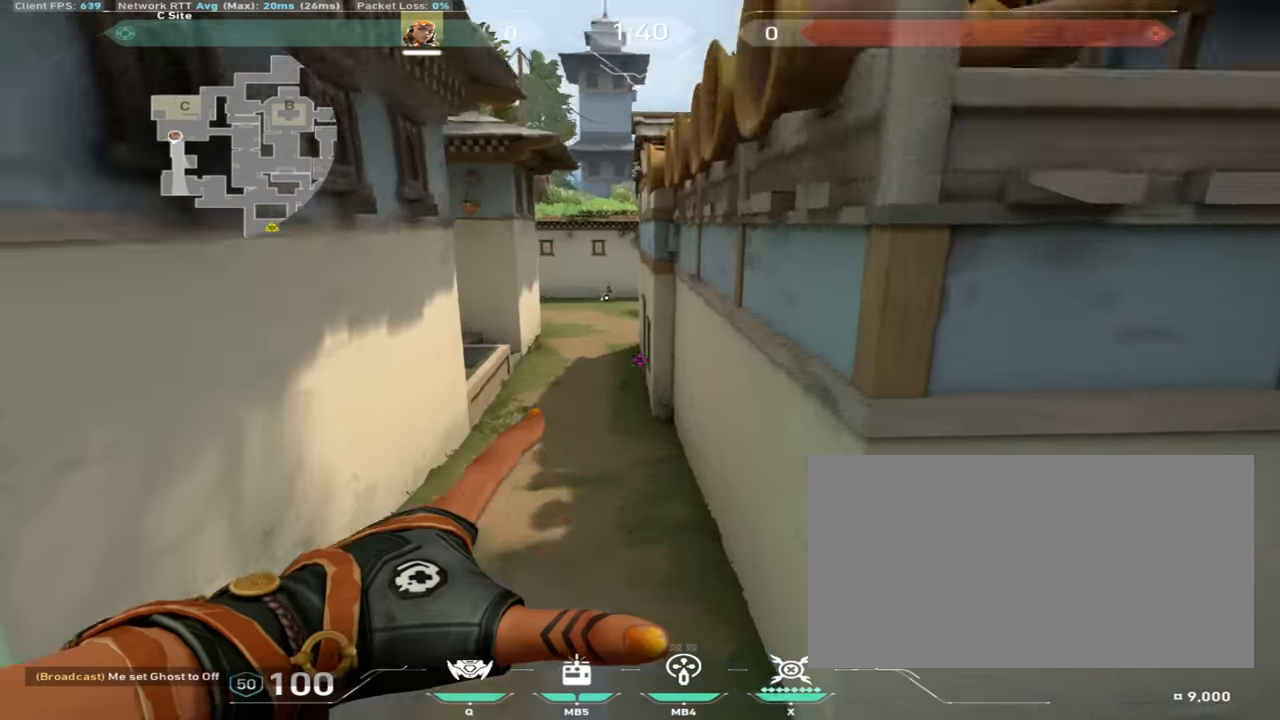
{"keys": ["a", "w"], "mouse": [], "events": []}
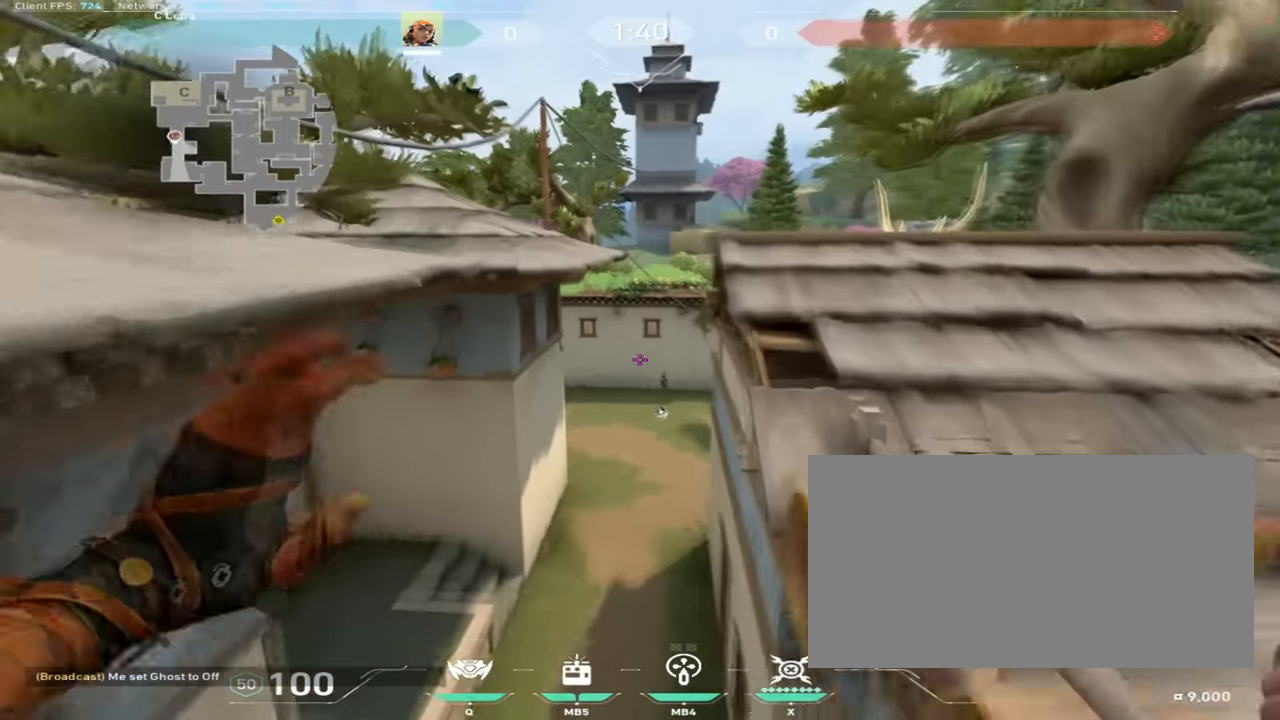
{"keys": ["w"], "mouse": [], "events": [[133, "a", "up"]]}
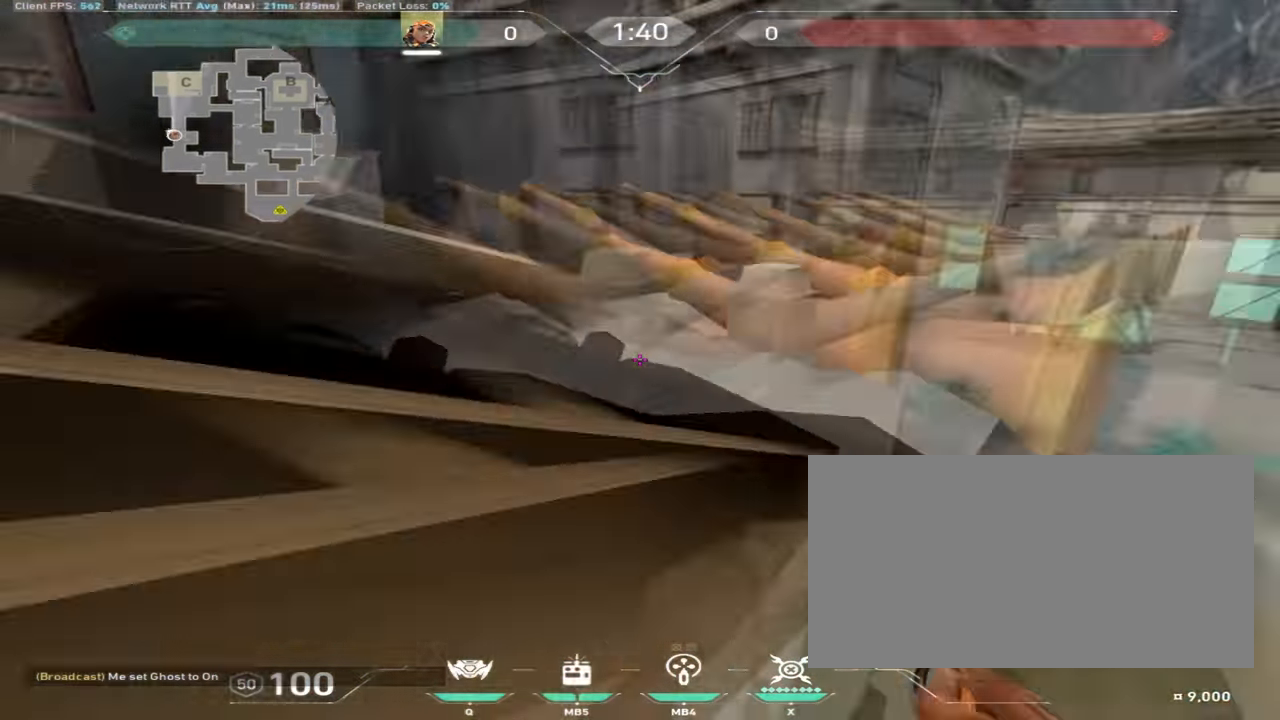
{"keys": ["w"], "mouse": [], "events": []}
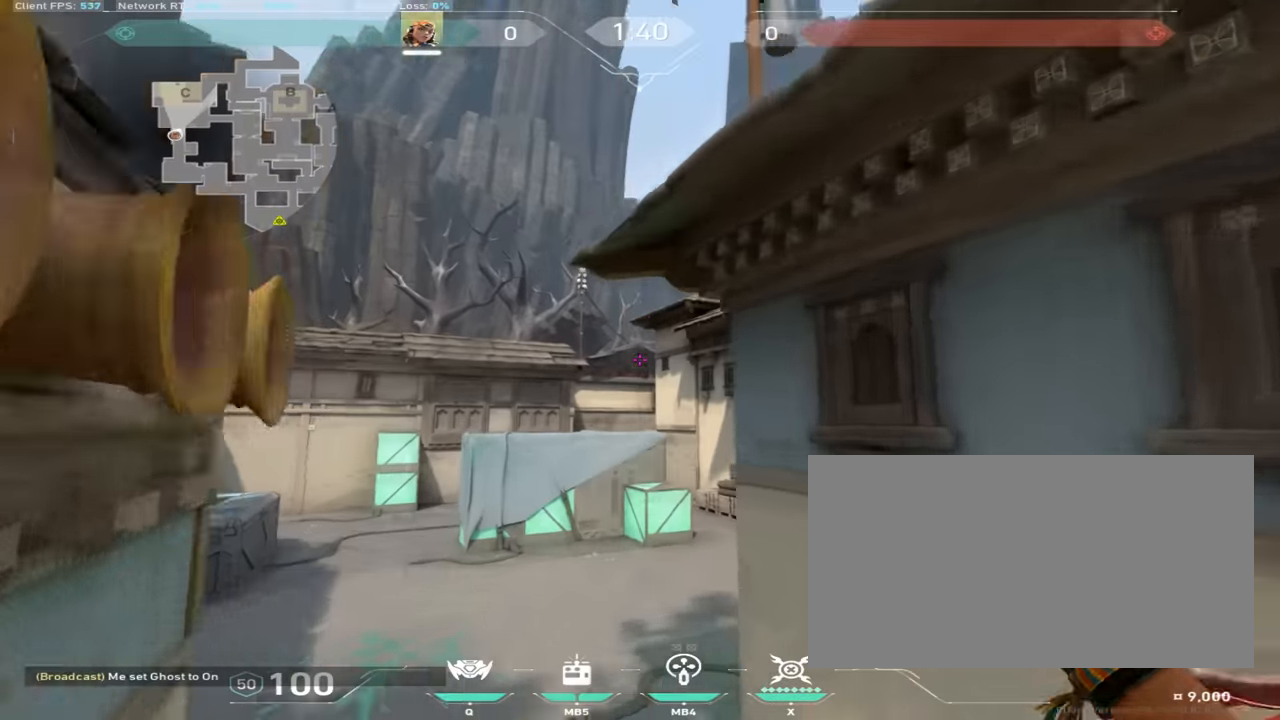
{"keys": ["w"], "mouse": [], "events": []}
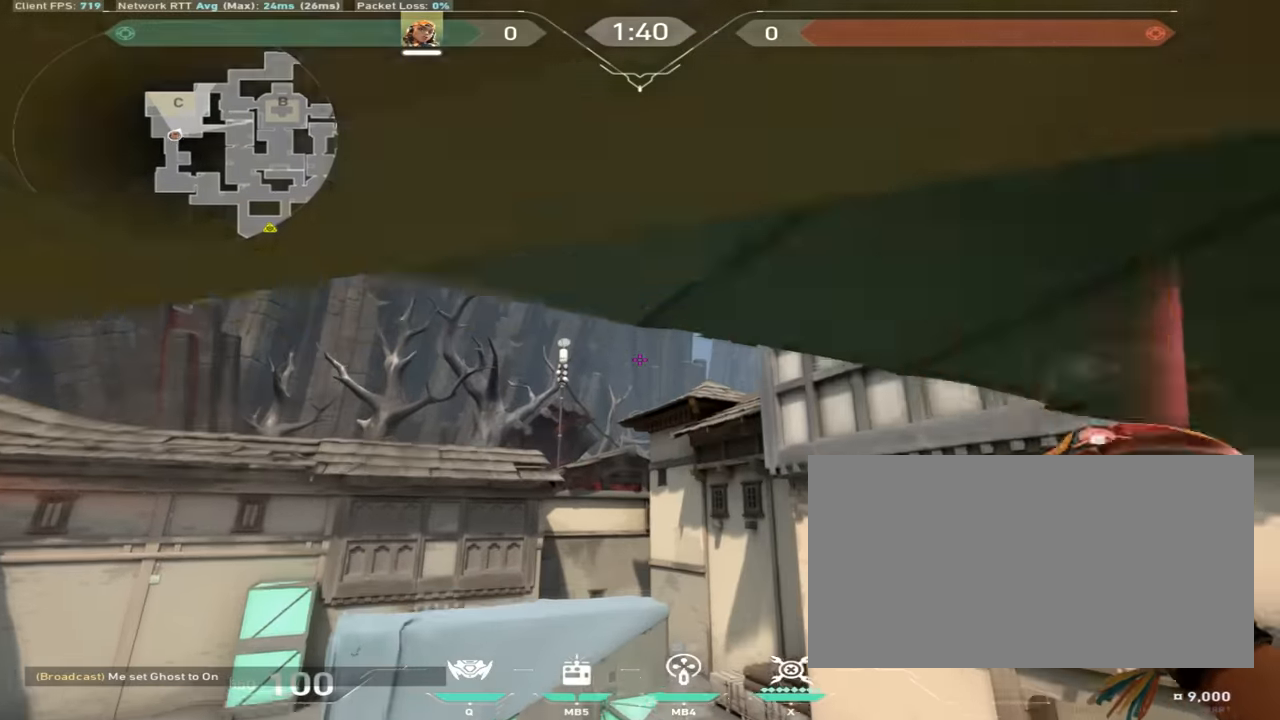
{"keys": ["w"], "mouse": [], "events": []}
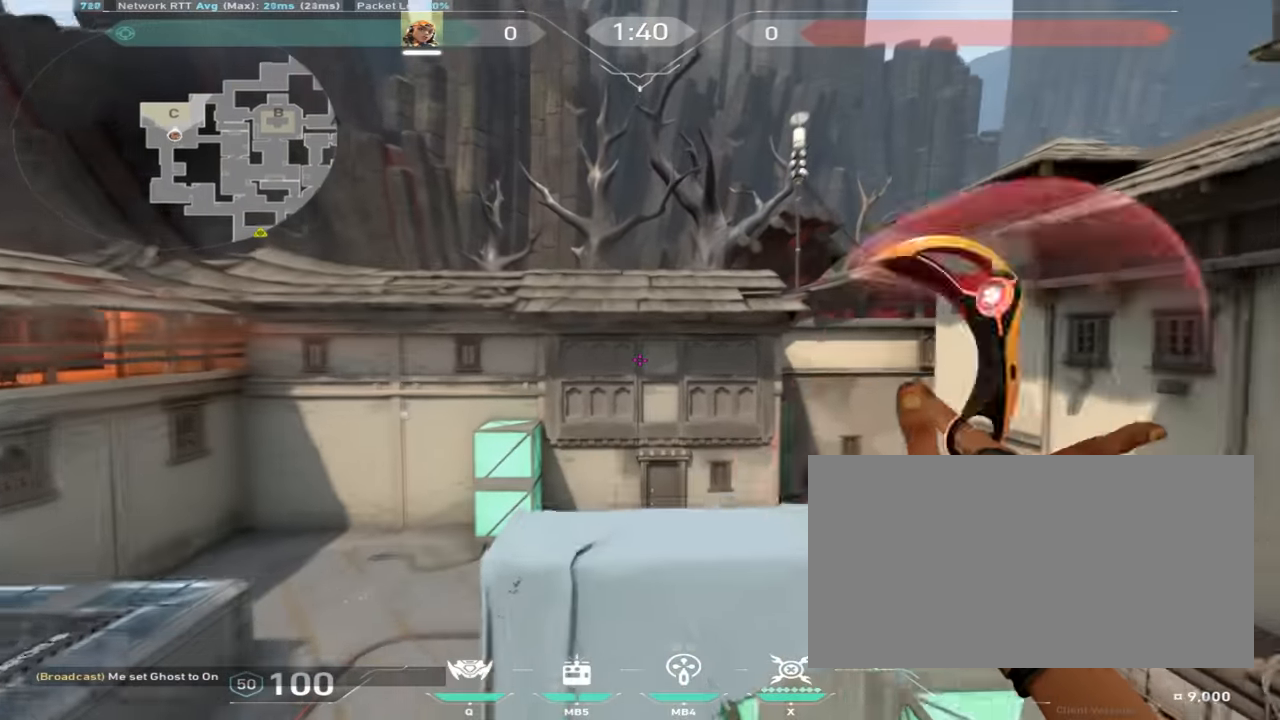
{"keys": ["d", "w"], "mouse": [], "events": [[101, "d", "down"]]}
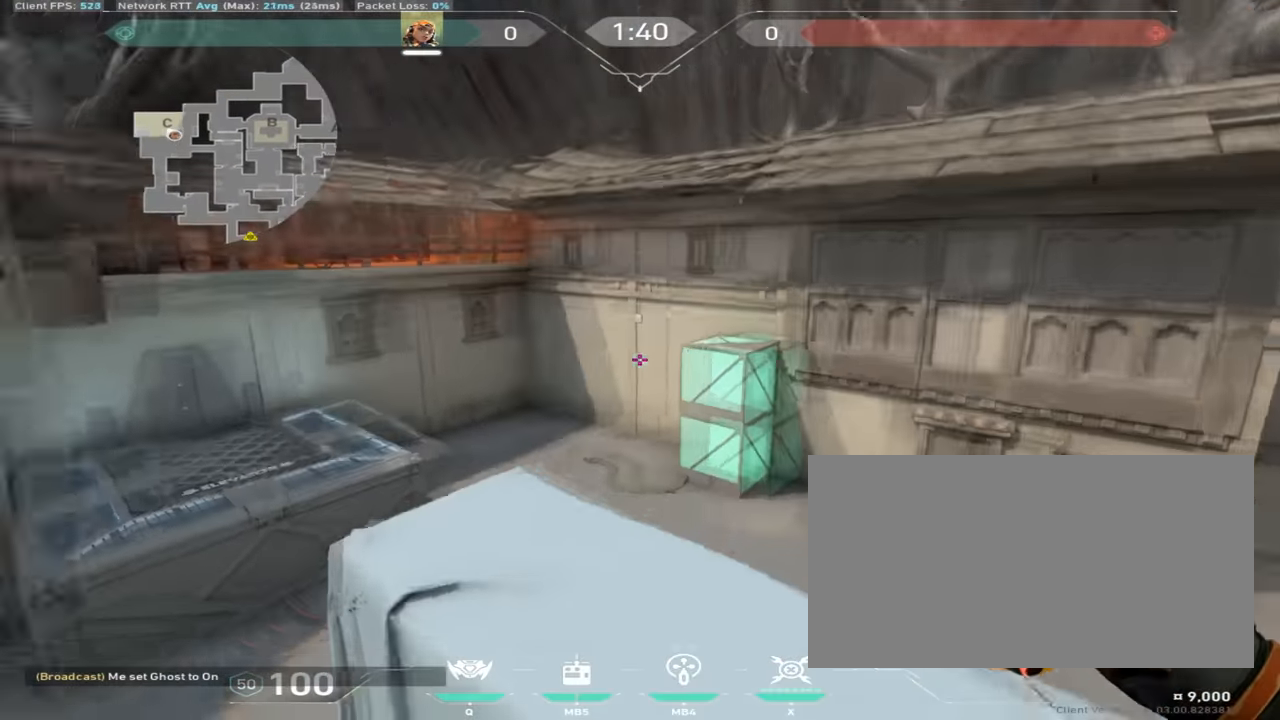
{"keys": [], "mouse": [], "events": [[117, "d", "up"], [150, "w", "up"]]}
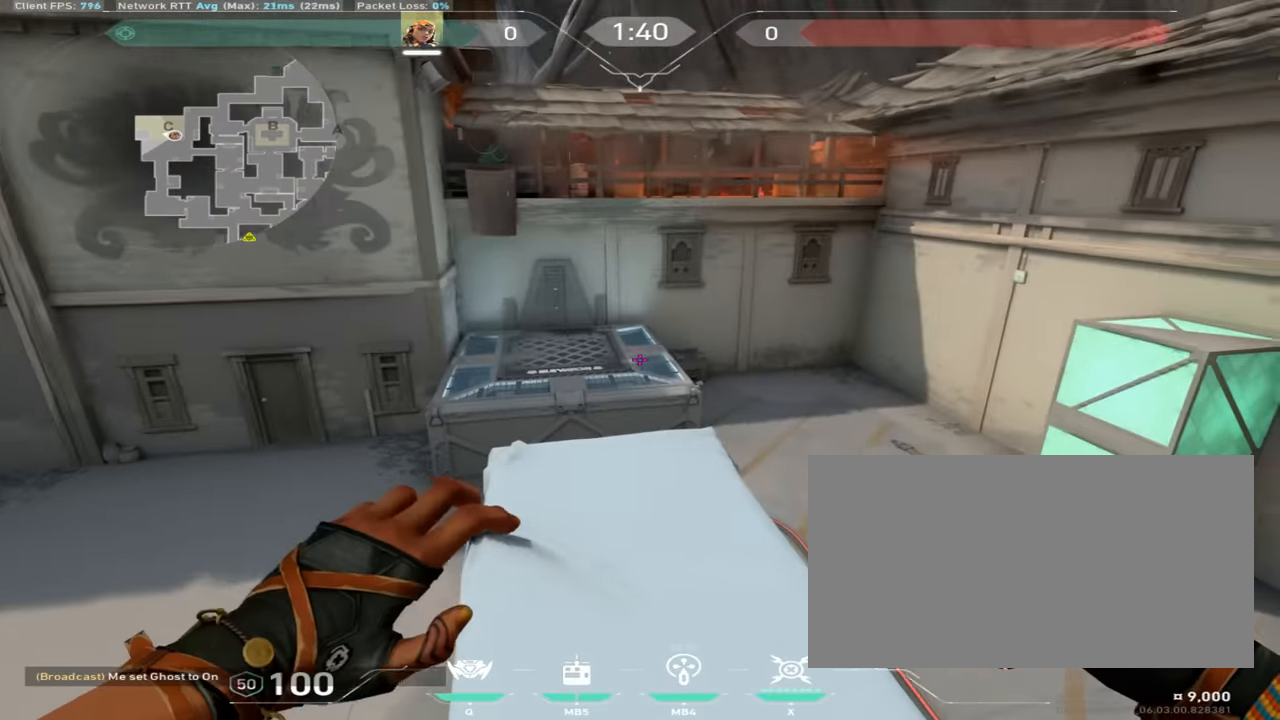
{"keys": [], "mouse": [], "events": [[51, "w", "down"], [234, "w", "up"]]}
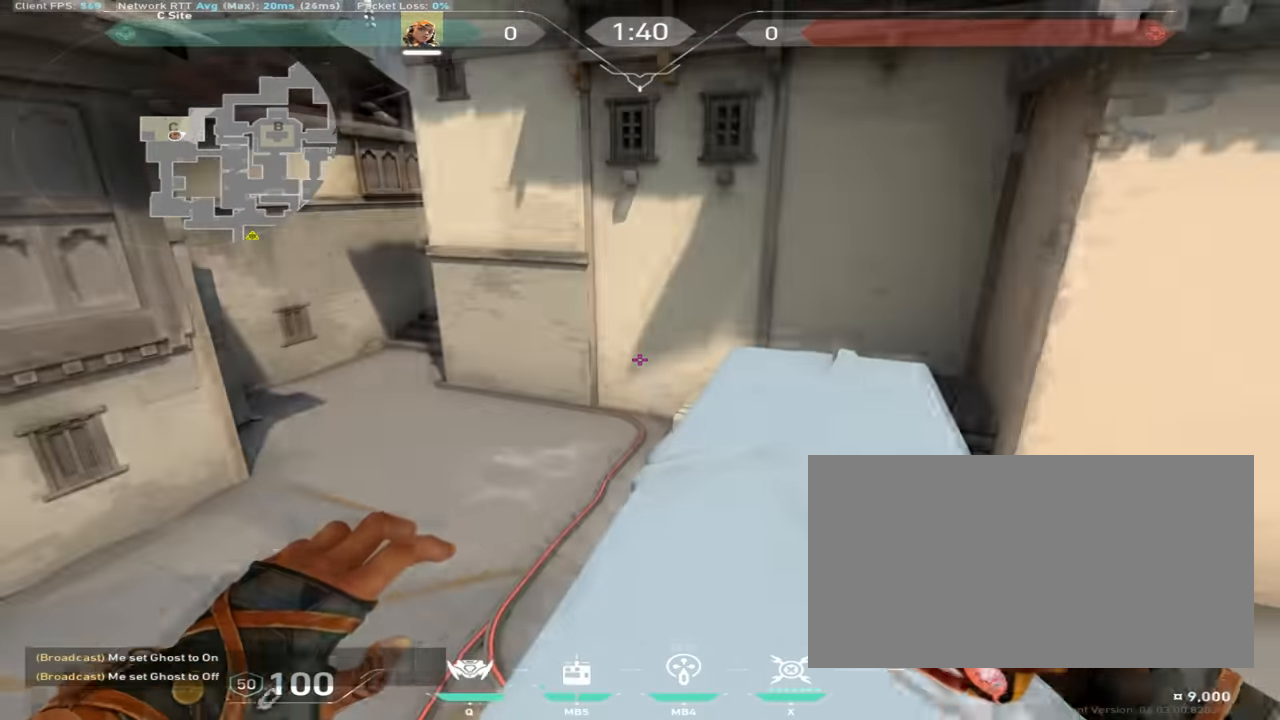
{"keys": [], "mouse": [], "events": [[33, "w", "down"], [450, "w", "up"]]}
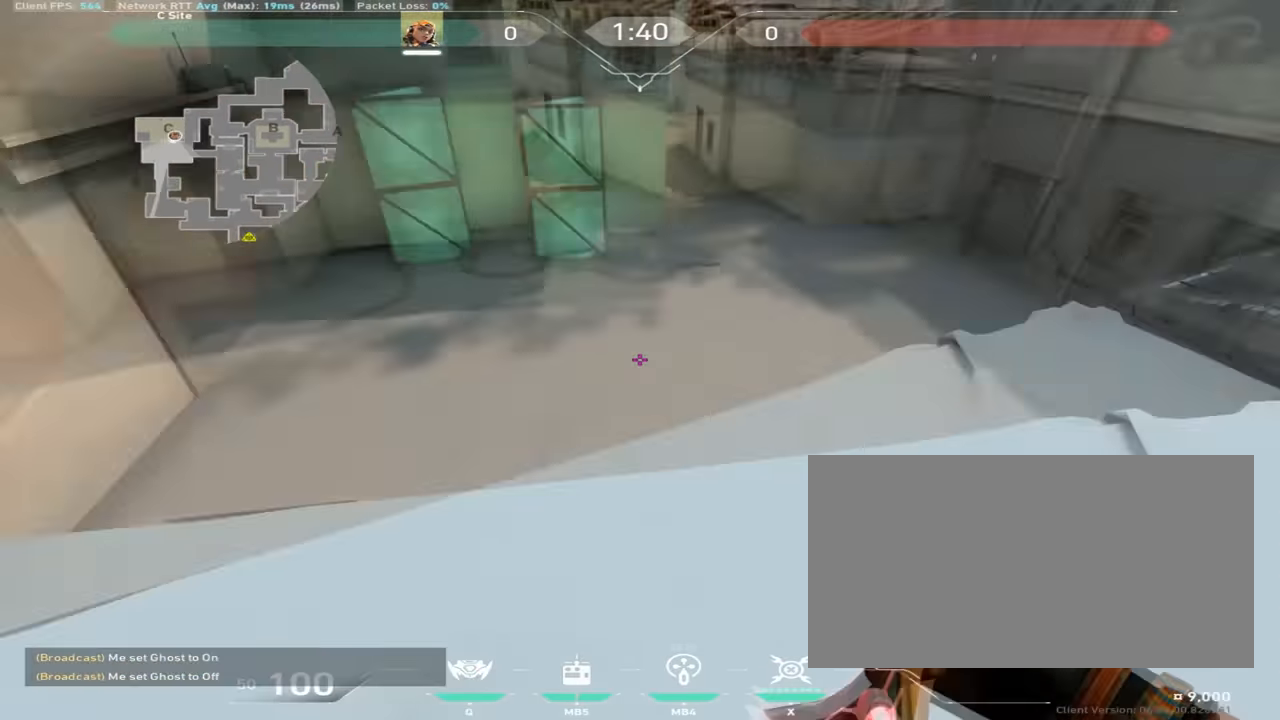
{"keys": ["w"], "mouse": [], "events": [[401, "w", "down"]]}
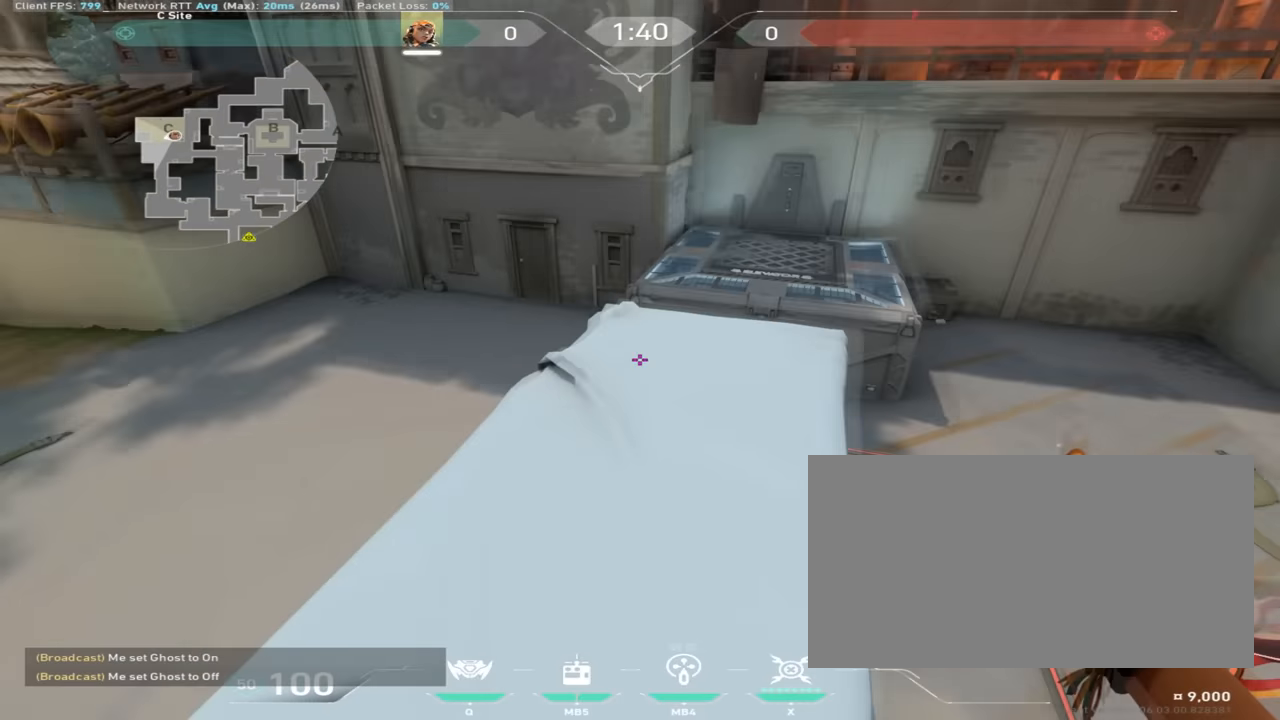
{"keys": [], "mouse": []}
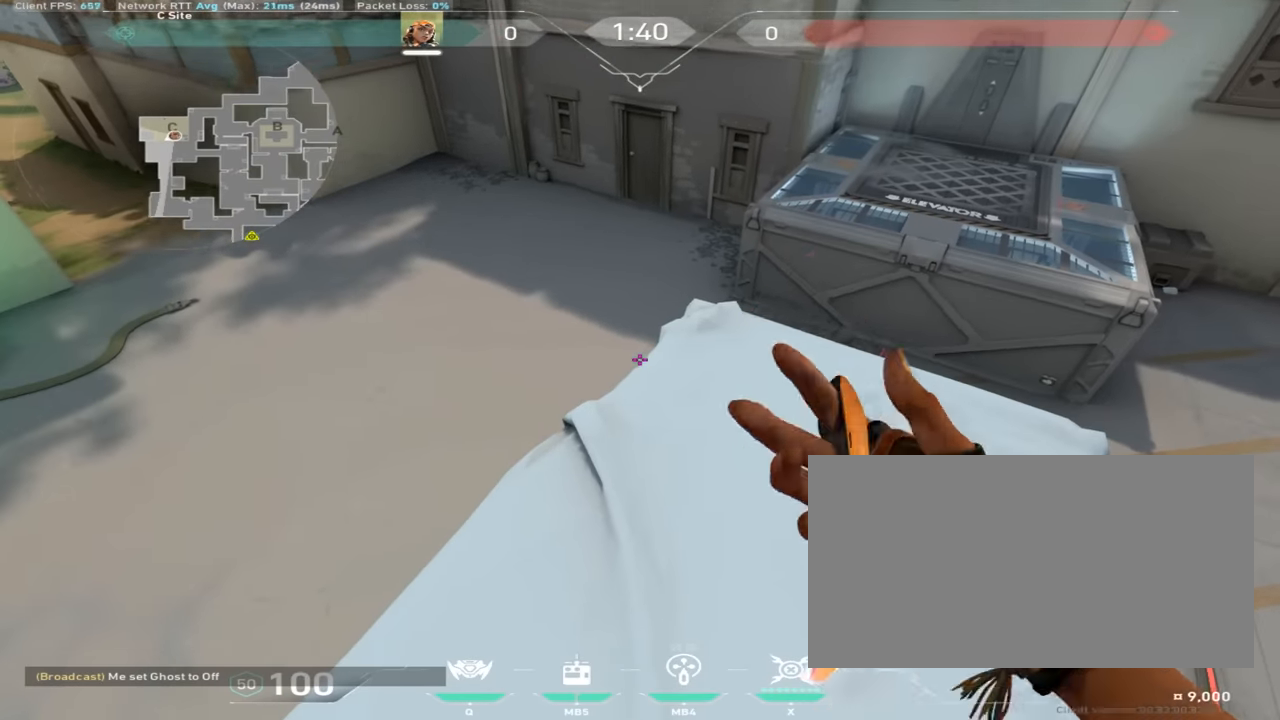
{"keys": [], "mouse": [], "events": [[333, "w", "down"], [484, "w", "up"]]}